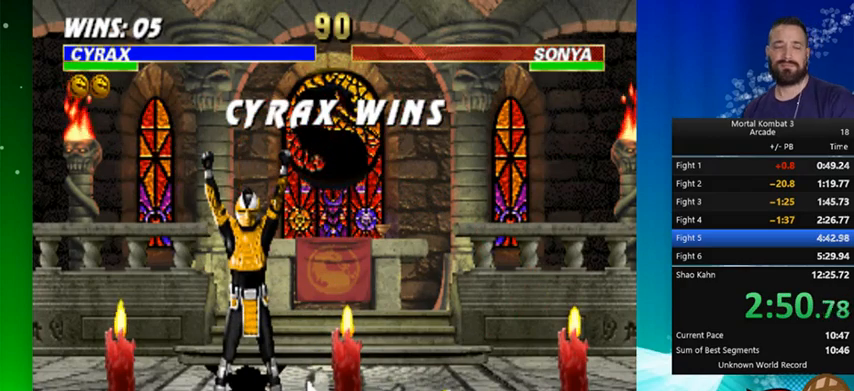
Gameplay with a controller (Nintendo layout); each line is a JSON object with the inputs held at the frame after it. "events" lists button and stick changes between this image and that frame as [ms after this image, input, new state], when the widget could be followed in between. Not read: L3 R3.
{"buttons": ["B", "Y"], "events": []}
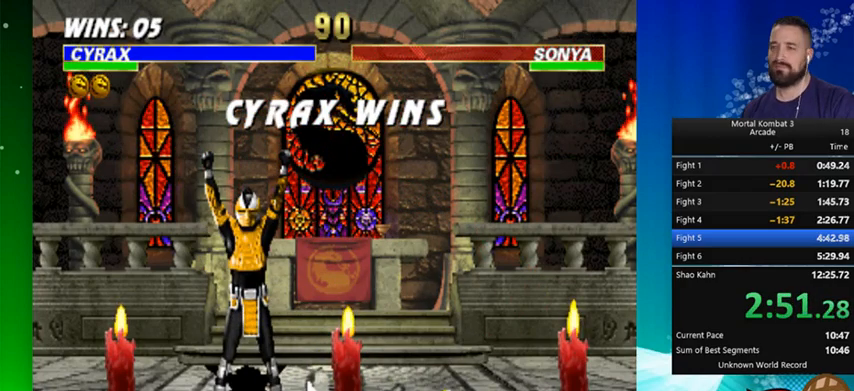
{"buttons": ["B", "Y"], "events": []}
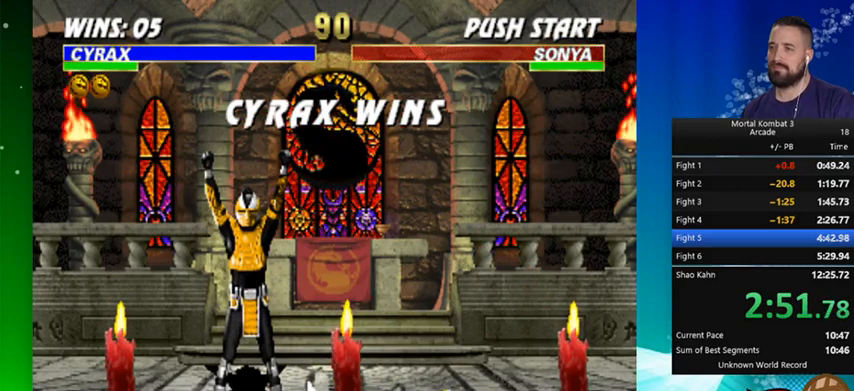
{"buttons": ["B", "Y"], "events": []}
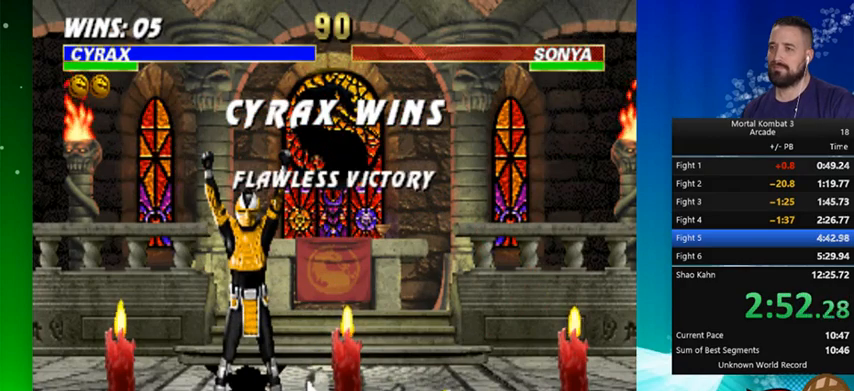
{"buttons": ["B", "Y"], "events": []}
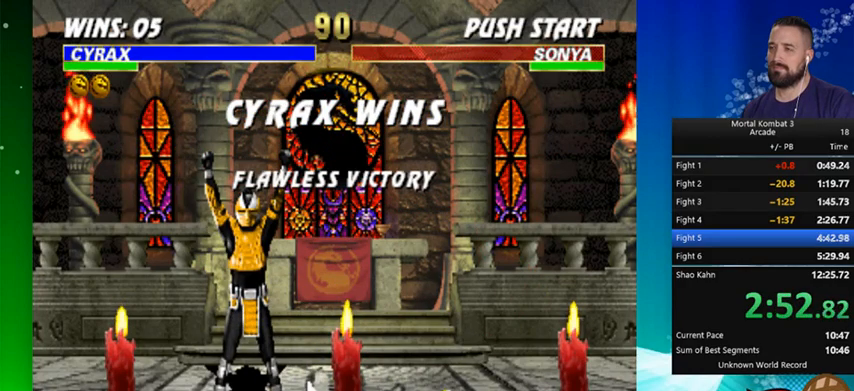
{"buttons": ["B", "Y"], "events": []}
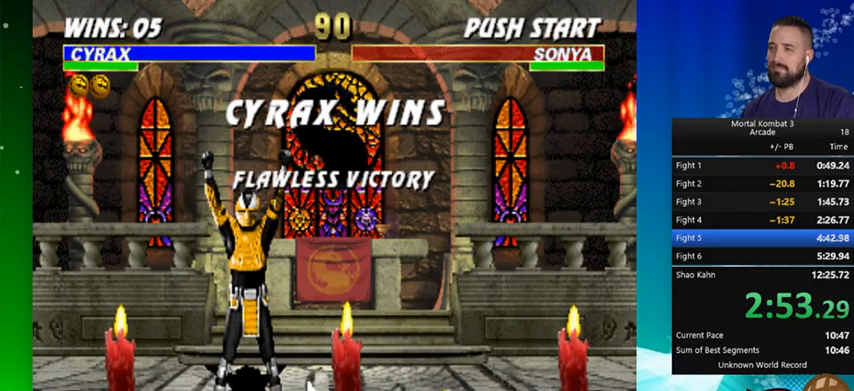
{"buttons": ["B", "Y"], "events": []}
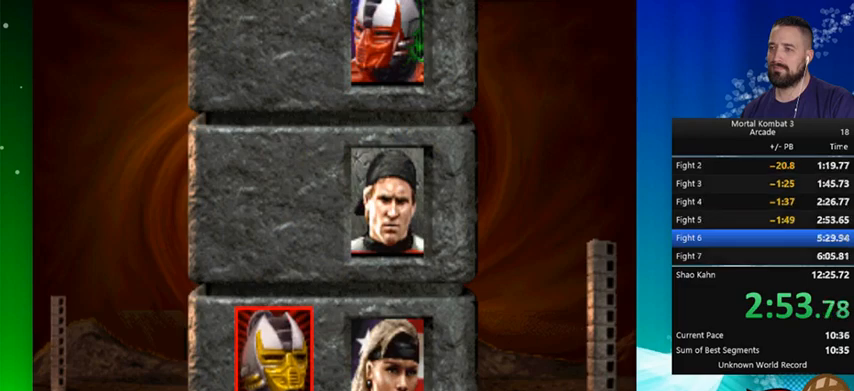
{"buttons": ["B", "Y"], "events": []}
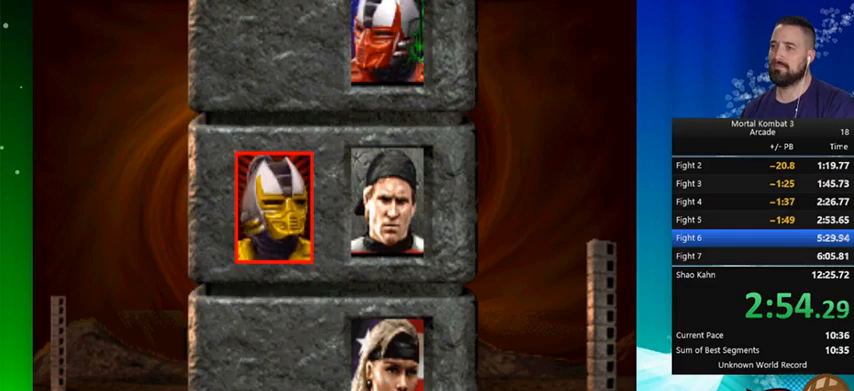
{"buttons": ["B", "Y"], "events": []}
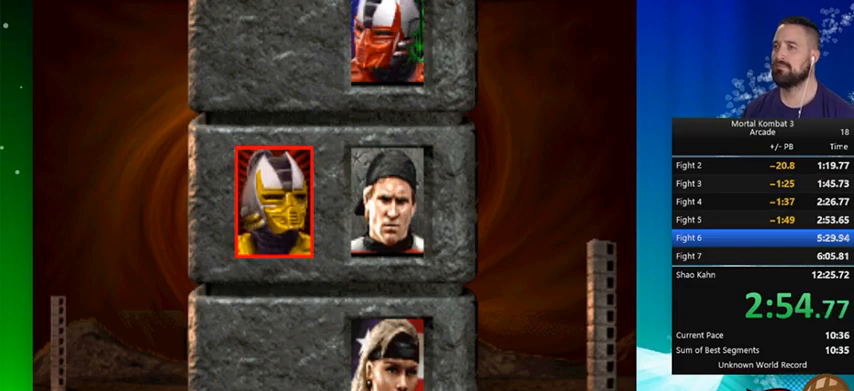
{"buttons": ["B", "Y"], "events": []}
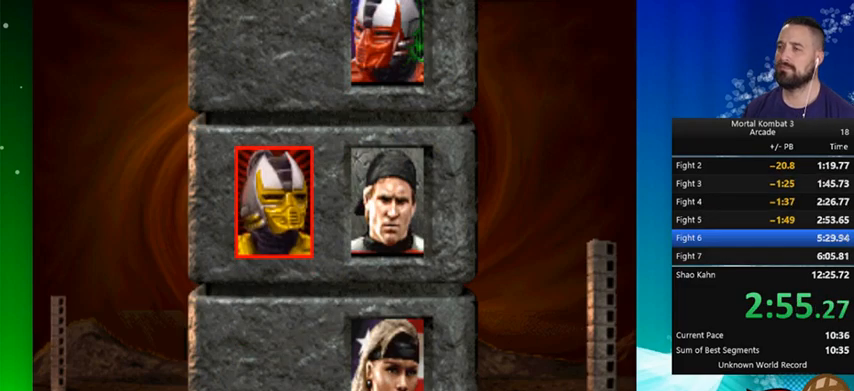
{"buttons": ["B", "Y"], "events": []}
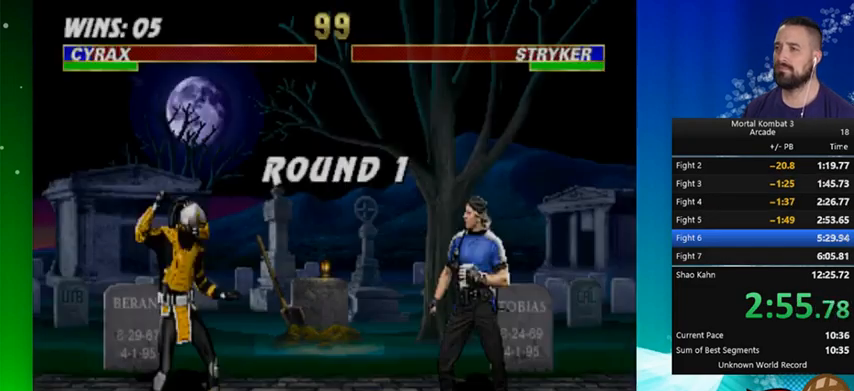
{"buttons": ["B", "Y"], "events": []}
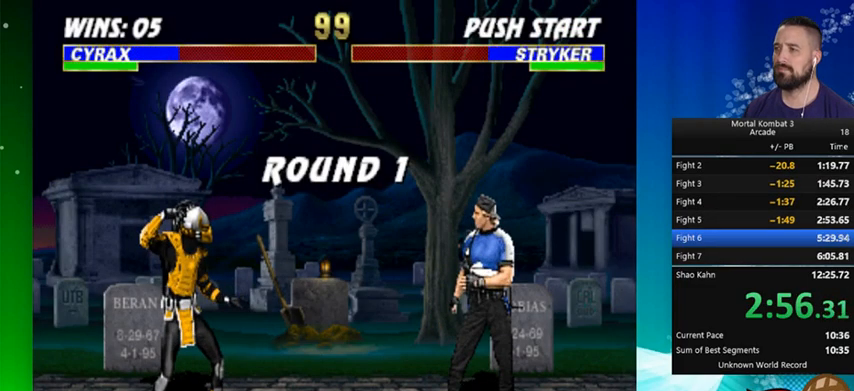
{"buttons": [], "events": [[100, "B", "up"], [100, "Y", "up"]]}
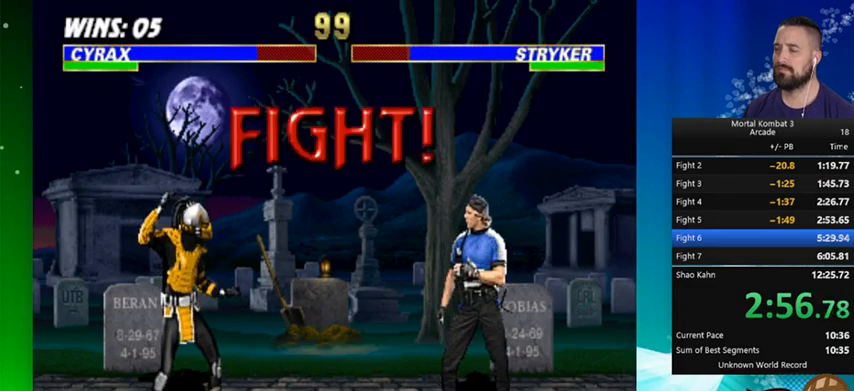
{"buttons": ["DPAD_LEFT"], "events": [[100, "DPAD_LEFT", "down"], [200, "DPAD_LEFT", "up"], [233, "DPAD_LEFT", "down"], [333, "DPAD_LEFT", "up"], [467, "DPAD_LEFT", "down"]]}
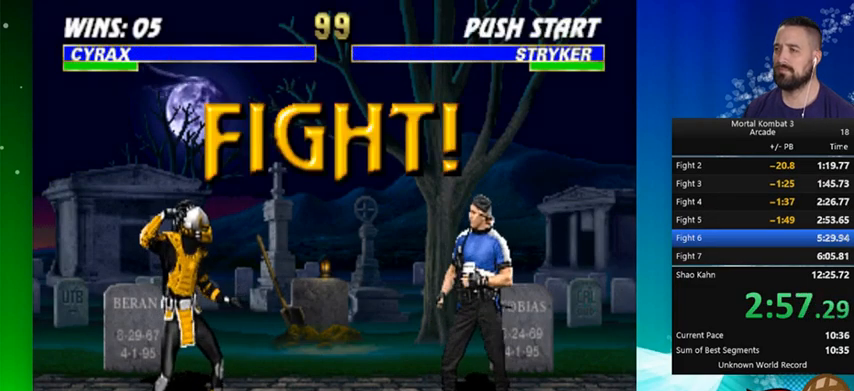
{"buttons": ["DPAD_LEFT"], "events": [[33, "DPAD_LEFT", "up"], [133, "DPAD_LEFT", "down"], [200, "DPAD_LEFT", "up"], [333, "DPAD_LEFT", "down"], [367, "DPAD_LEFT", "up"], [433, "DPAD_LEFT", "down"]]}
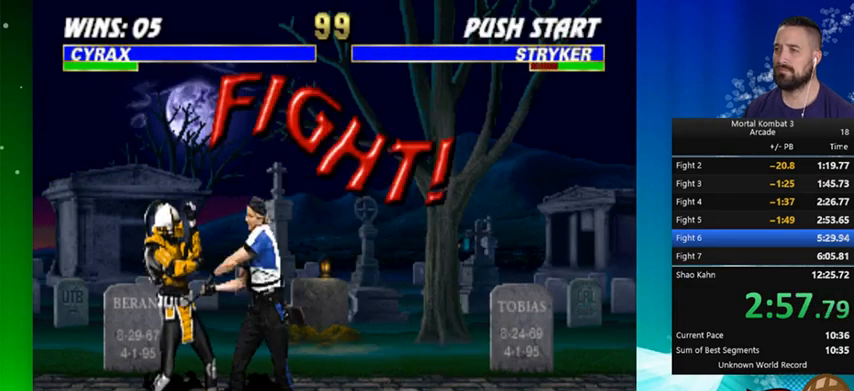
{"buttons": [], "events": [[67, "DPAD_LEFT", "up"], [133, "DPAD_LEFT", "down"], [267, "DPAD_LEFT", "up"], [300, "DPAD_LEFT", "down"], [400, "DPAD_LEFT", "up"]]}
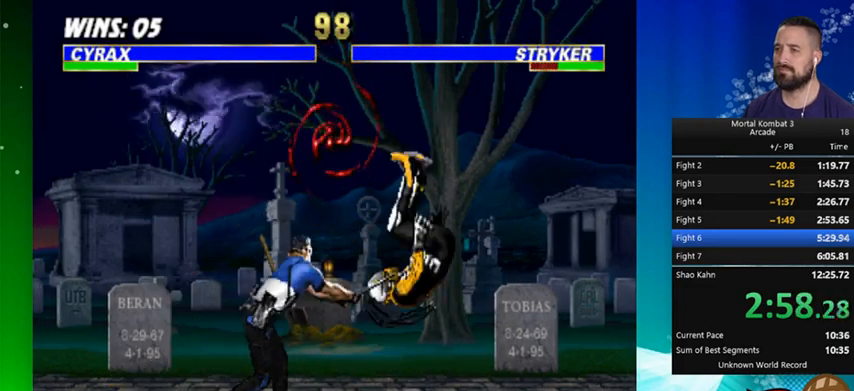
{"buttons": ["DPAD_RIGHT"], "events": [[100, "DPAD_RIGHT", "down"], [167, "DPAD_RIGHT", "up"], [300, "DPAD_RIGHT", "down"], [367, "DPAD_RIGHT", "up"], [467, "DPAD_RIGHT", "down"]]}
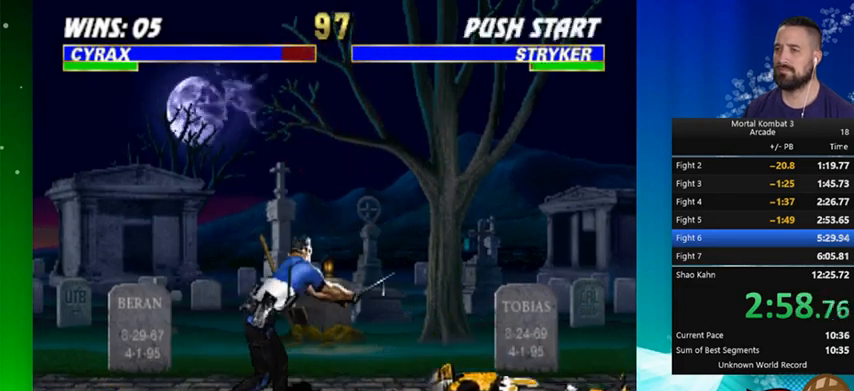
{"buttons": ["DPAD_RIGHT"], "events": [[67, "DPAD_RIGHT", "up"], [167, "DPAD_RIGHT", "down"], [233, "DPAD_RIGHT", "up"], [333, "DPAD_RIGHT", "down"], [433, "DPAD_RIGHT", "up"], [500, "DPAD_RIGHT", "down"]]}
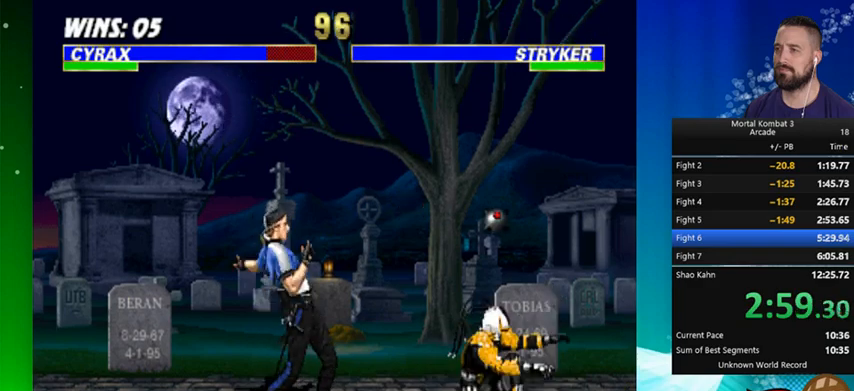
{"buttons": ["DPAD_RIGHT"], "events": [[100, "DPAD_RIGHT", "up"], [167, "DPAD_RIGHT", "down"], [267, "A", "down"], [267, "DPAD_RIGHT", "up"], [367, "A", "up"], [367, "DPAD_RIGHT", "down"], [467, "A", "down"], [500, "A", "up"]]}
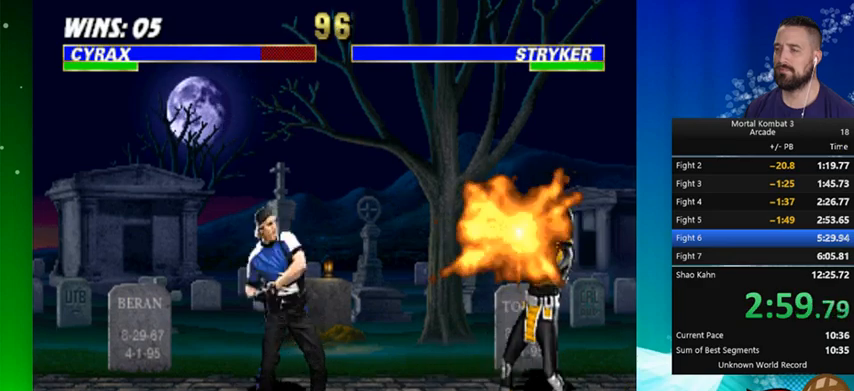
{"buttons": [], "events": [[33, "A", "down"], [100, "A", "up"], [133, "A", "down"], [233, "A", "up"], [367, "DPAD_RIGHT", "up"]]}
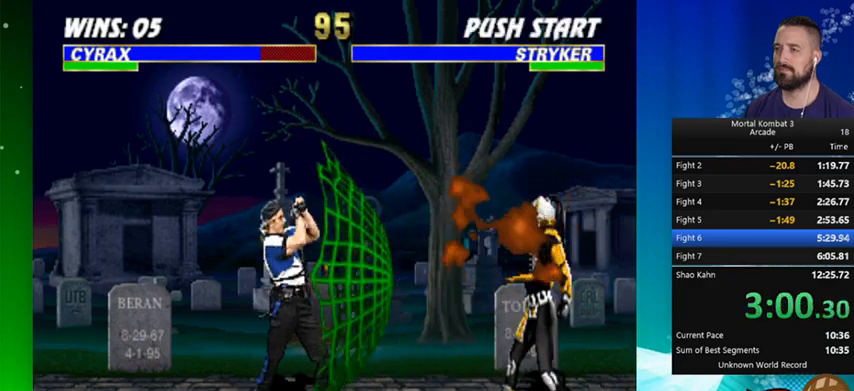
{"buttons": ["DPAD_RIGHT"], "events": [[200, "DPAD_RIGHT", "down"], [367, "DPAD_RIGHT", "up"], [467, "DPAD_RIGHT", "down"]]}
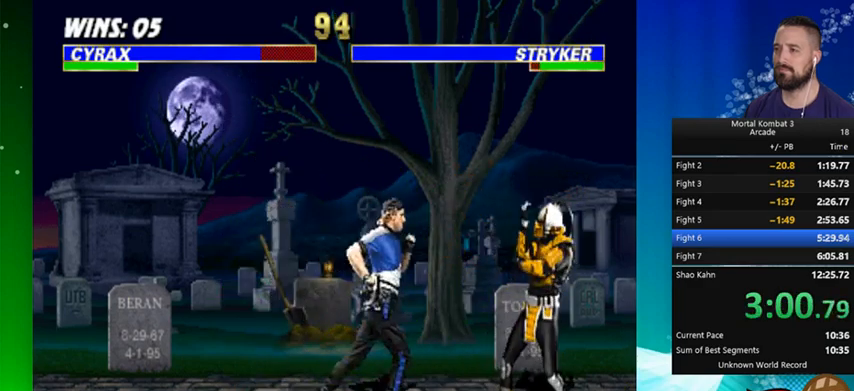
{"buttons": ["DPAD_RIGHT"], "events": [[233, "DPAD_RIGHT", "up"], [333, "DPAD_RIGHT", "down"], [400, "DPAD_RIGHT", "up"], [500, "DPAD_RIGHT", "down"]]}
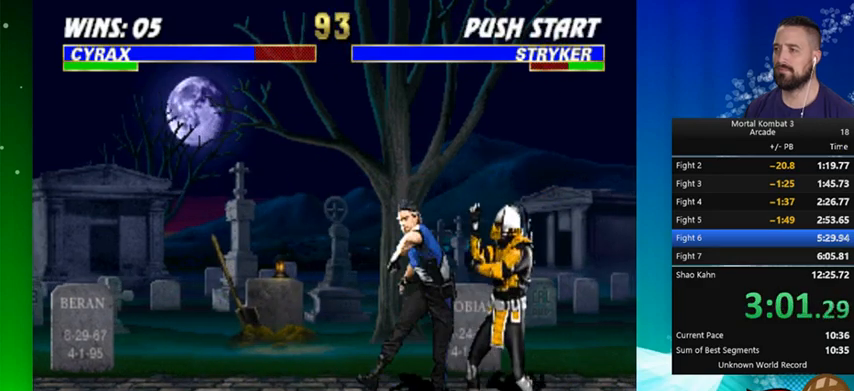
{"buttons": ["DPAD_RIGHT"], "events": [[100, "DPAD_RIGHT", "up"], [167, "DPAD_RIGHT", "down"], [233, "DPAD_RIGHT", "up"], [300, "DPAD_RIGHT", "down"], [400, "DPAD_RIGHT", "up"], [467, "DPAD_RIGHT", "down"]]}
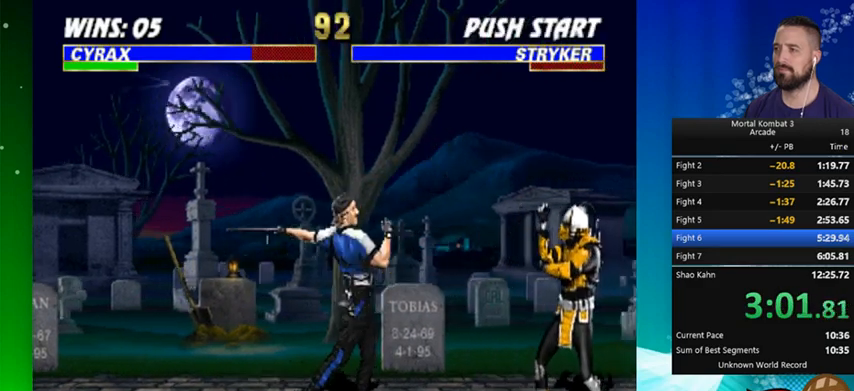
{"buttons": ["DPAD_RIGHT"], "events": [[233, "DPAD_RIGHT", "up"], [300, "DPAD_RIGHT", "down"], [400, "DPAD_RIGHT", "up"], [467, "DPAD_RIGHT", "down"]]}
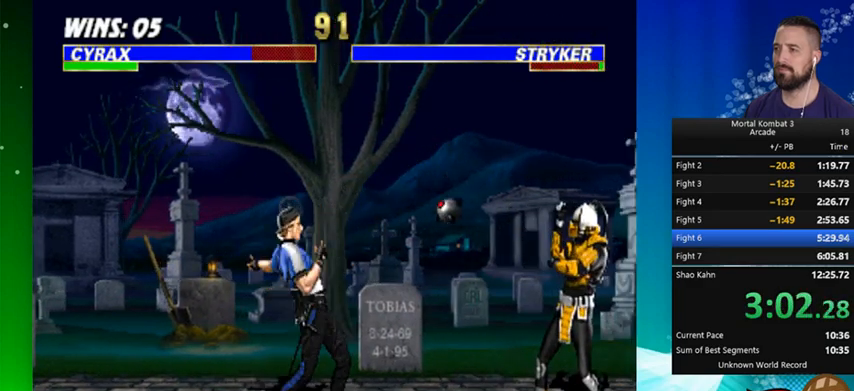
{"buttons": [], "events": [[100, "DPAD_RIGHT", "up"], [233, "DPAD_RIGHT", "down"], [300, "DPAD_RIGHT", "up"], [367, "DPAD_RIGHT", "down"], [500, "DPAD_RIGHT", "up"]]}
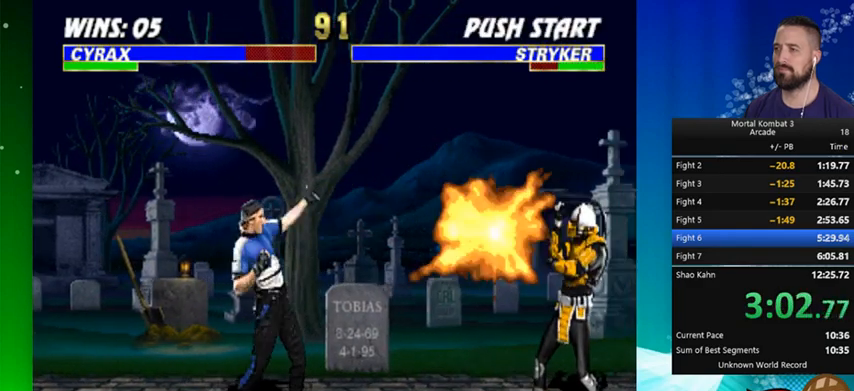
{"buttons": [], "events": [[33, "DPAD_RIGHT", "down"], [133, "DPAD_RIGHT", "up"], [200, "DPAD_RIGHT", "down"], [300, "DPAD_RIGHT", "up"], [400, "DPAD_RIGHT", "down"], [500, "DPAD_RIGHT", "up"]]}
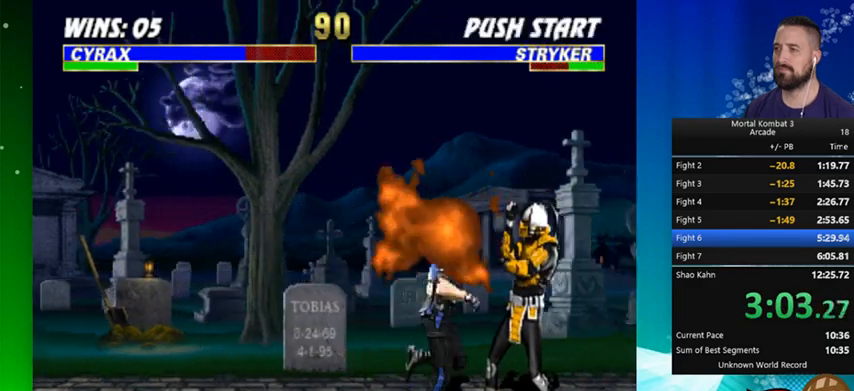
{"buttons": ["DPAD_RIGHT"], "events": [[100, "DPAD_RIGHT", "down"], [133, "A", "down"], [133, "DPAD_UP", "down"], [167, "A", "up"], [267, "DPAD_UP", "up"]]}
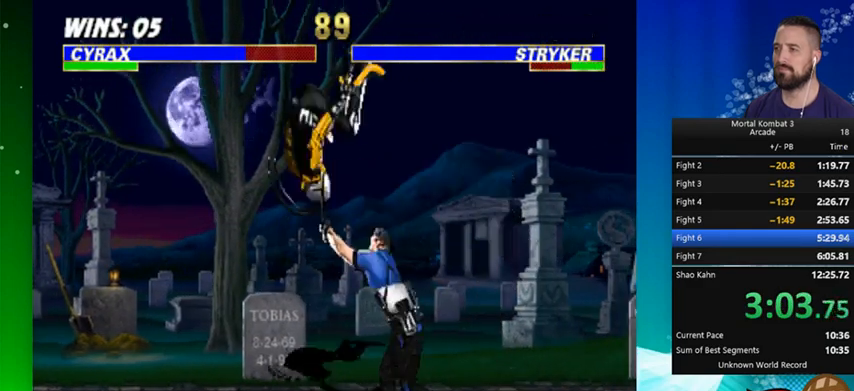
{"buttons": ["DPAD_LEFT"], "events": [[33, "DPAD_RIGHT", "up"], [233, "DPAD_LEFT", "down"], [367, "DPAD_LEFT", "up"], [400, "DPAD_LEFT", "down"]]}
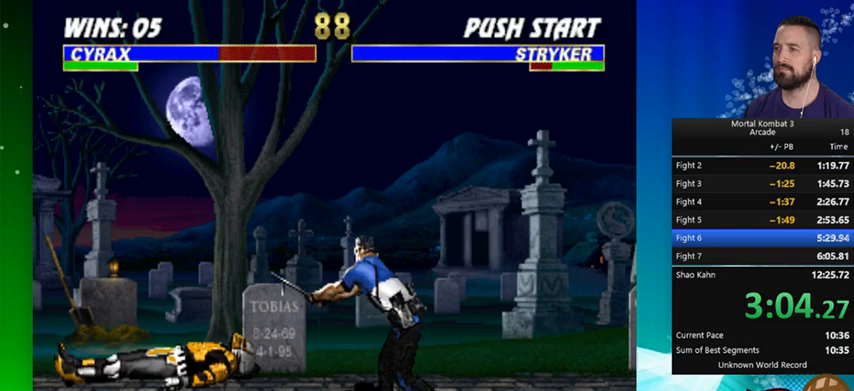
{"buttons": ["DPAD_LEFT"], "events": [[33, "DPAD_LEFT", "up"], [67, "DPAD_LEFT", "down"], [167, "DPAD_LEFT", "up"], [300, "DPAD_LEFT", "down"], [333, "DPAD_LEFT", "up"], [433, "DPAD_LEFT", "down"]]}
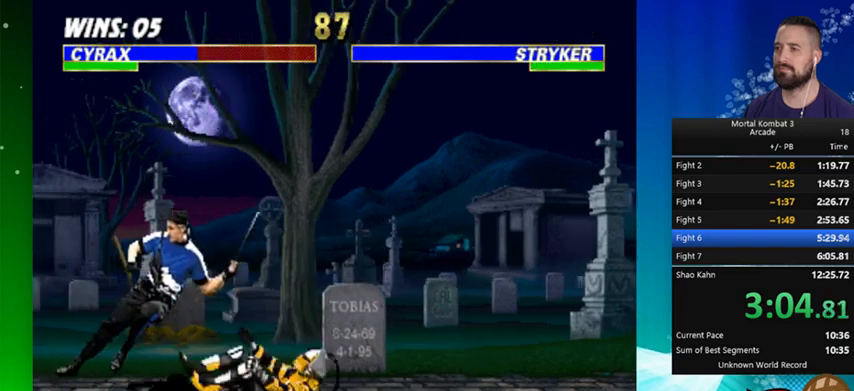
{"buttons": ["DPAD_RIGHT"], "events": [[33, "DPAD_LEFT", "up"], [267, "DPAD_LEFT", "down"], [400, "DPAD_LEFT", "up"], [433, "DPAD_RIGHT", "down"]]}